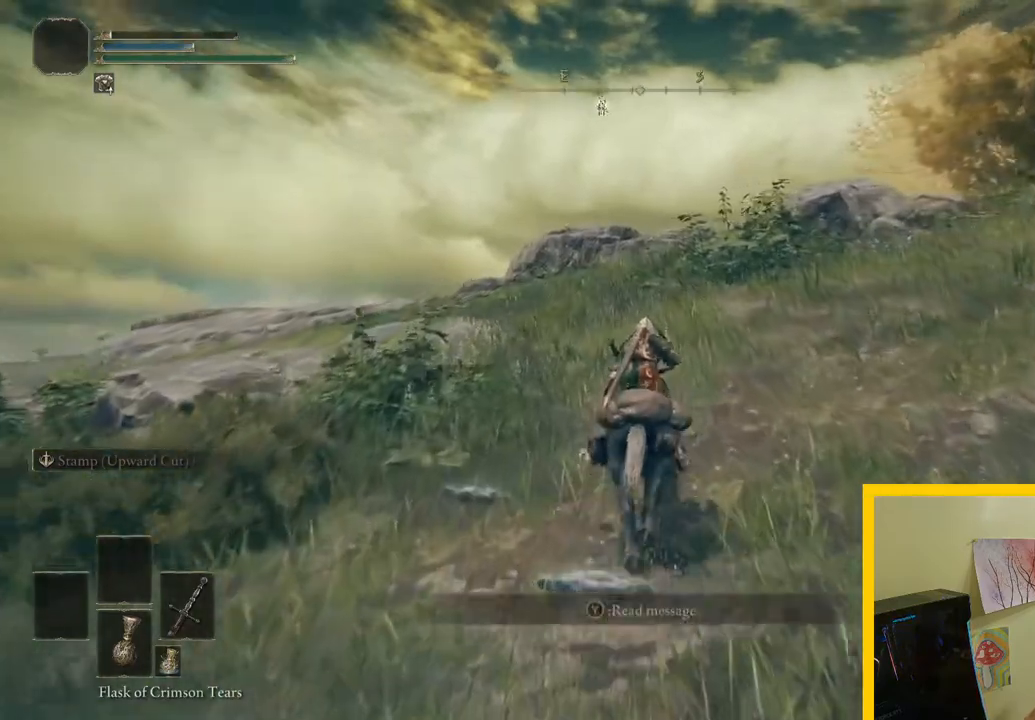
Gameplay with a controller (Xbox layout); each line is a JSON object with the inputs held at the frame after it (dt_ms = milliseconds from this image to that frame). "button_events" lists button changes between this image and that frame as [ms after this image, input, new state], when the widget could be followed in between (sticks are given only as held states).
{"dt_ms": 500, "buttons": [], "left_stick": "up-right", "right_stick": "center", "button_events": []}
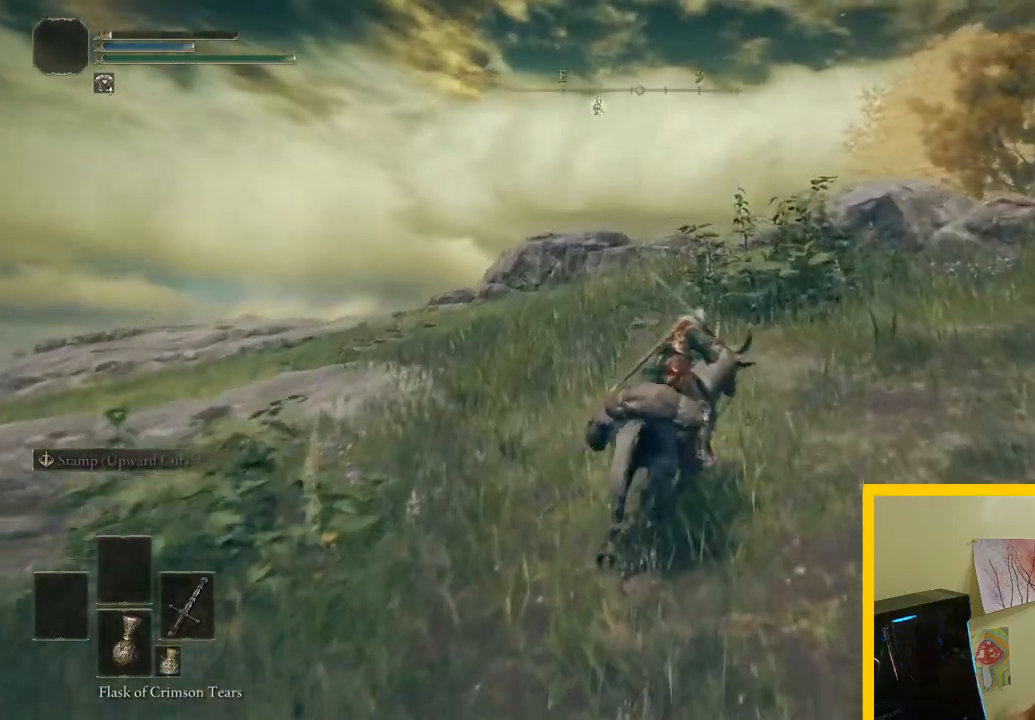
{"dt_ms": 500, "buttons": [], "left_stick": "up-right", "right_stick": "center", "button_events": []}
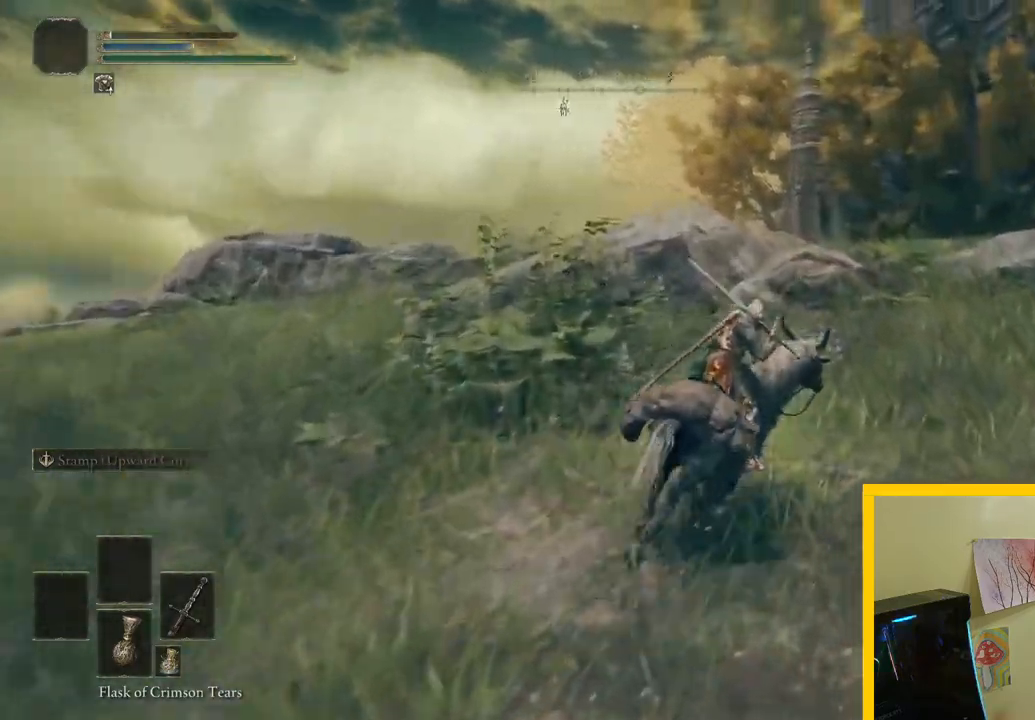
{"dt_ms": 500, "buttons": [], "left_stick": "up-right", "right_stick": "center", "button_events": []}
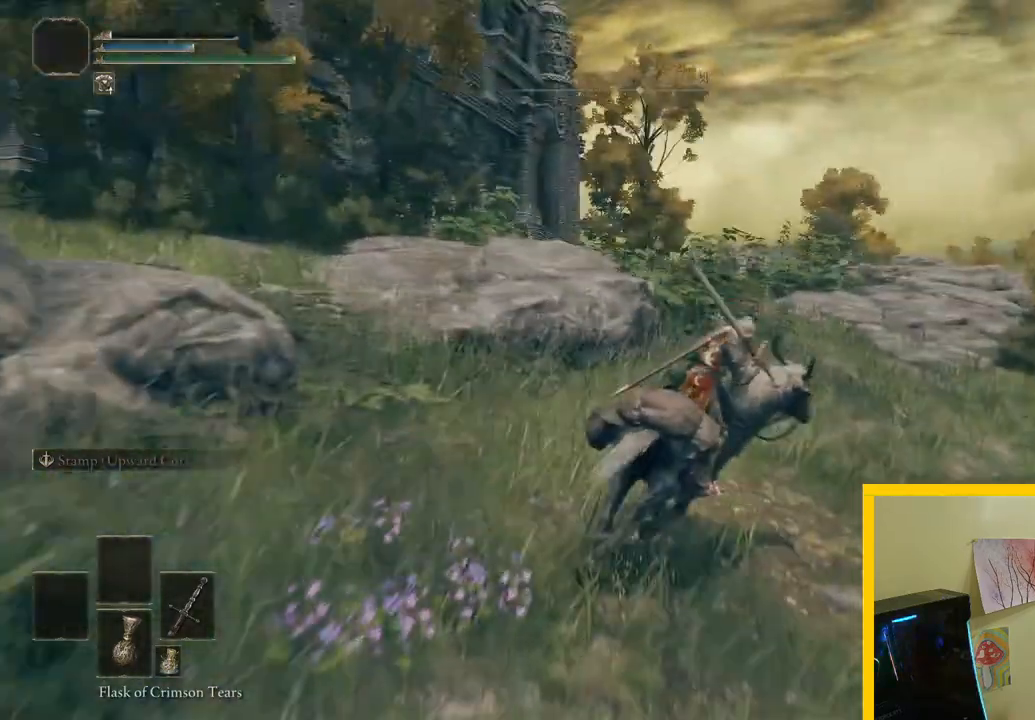
{"dt_ms": 500, "buttons": ["B"], "left_stick": "up-right", "right_stick": "center", "button_events": [[233, "B", "down"]]}
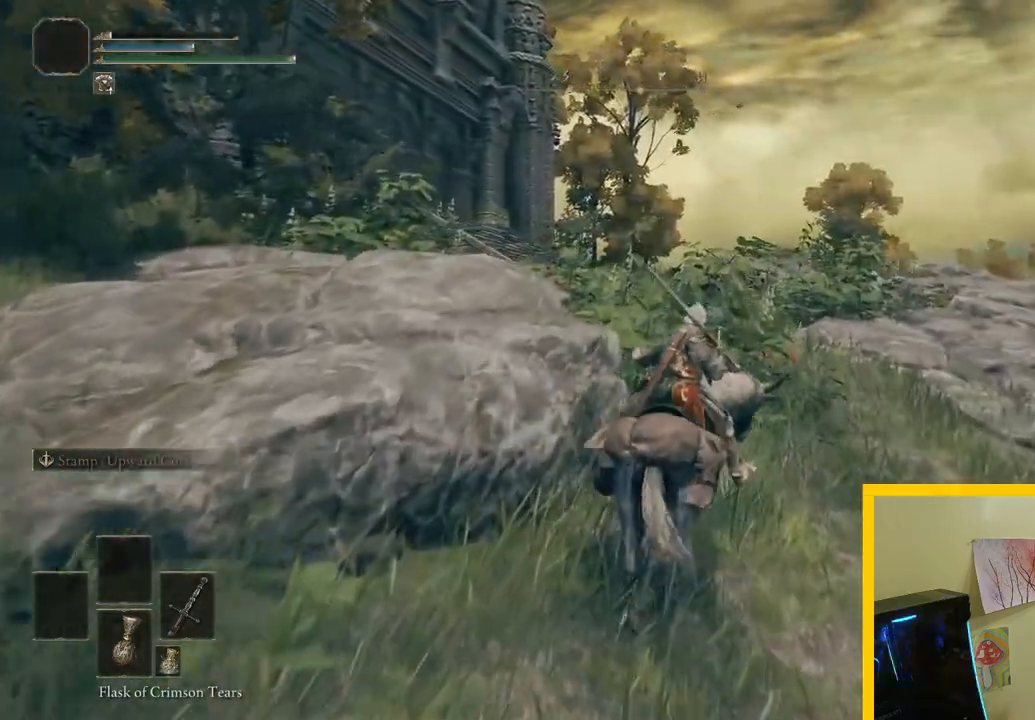
{"dt_ms": 500, "buttons": ["B"], "left_stick": "up-right", "right_stick": "center", "button_events": []}
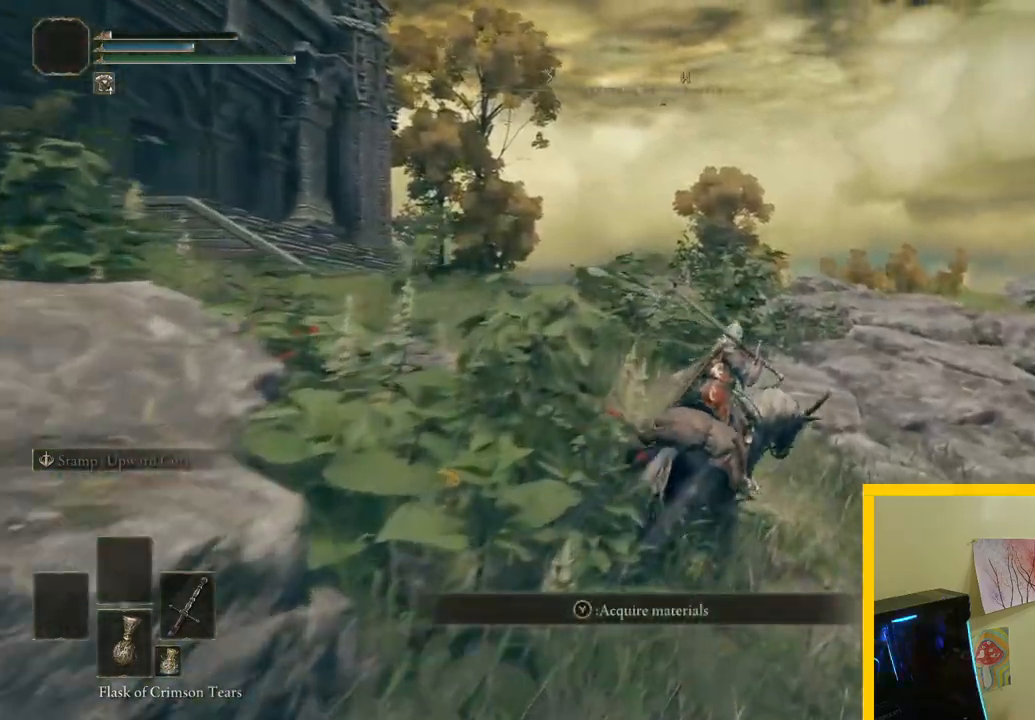
{"dt_ms": 500, "buttons": ["B"], "left_stick": "up-right", "right_stick": "center", "button_events": []}
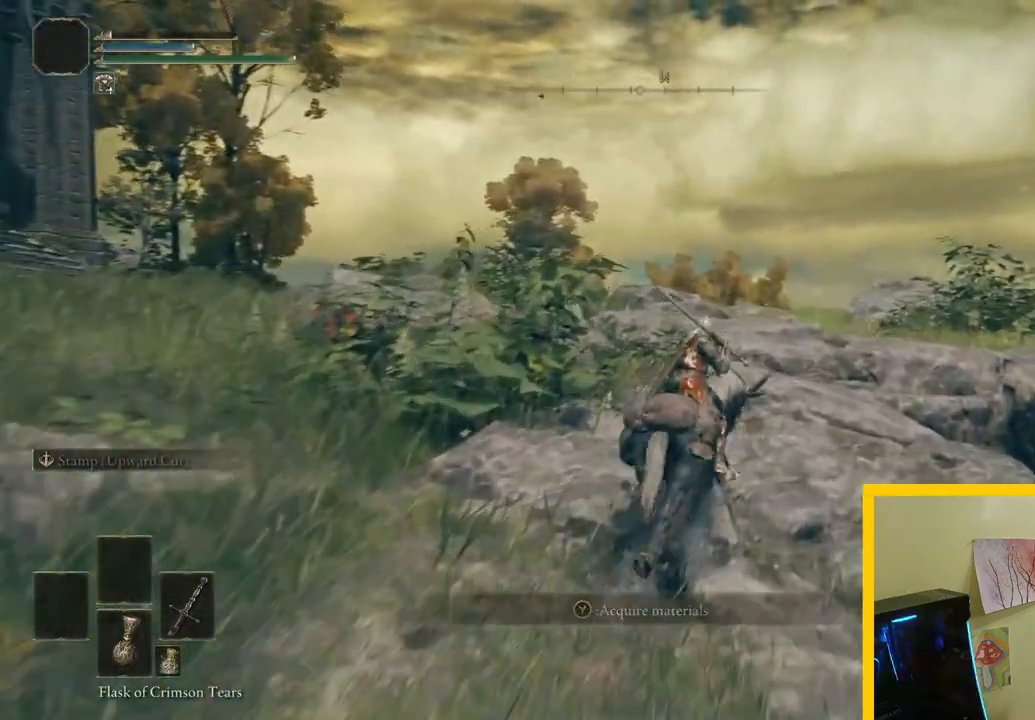
{"dt_ms": 500, "buttons": [], "left_stick": "up", "right_stick": "center", "button_events": [[333, "B", "up"]]}
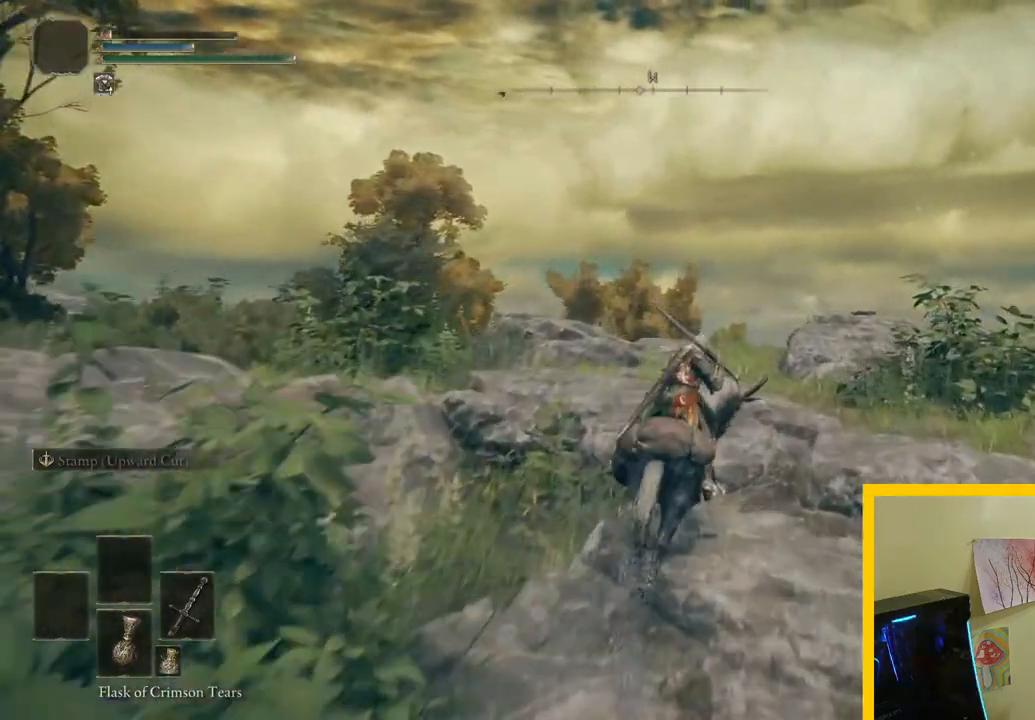
{"dt_ms": 500, "buttons": [], "left_stick": "up", "right_stick": "center", "button_events": []}
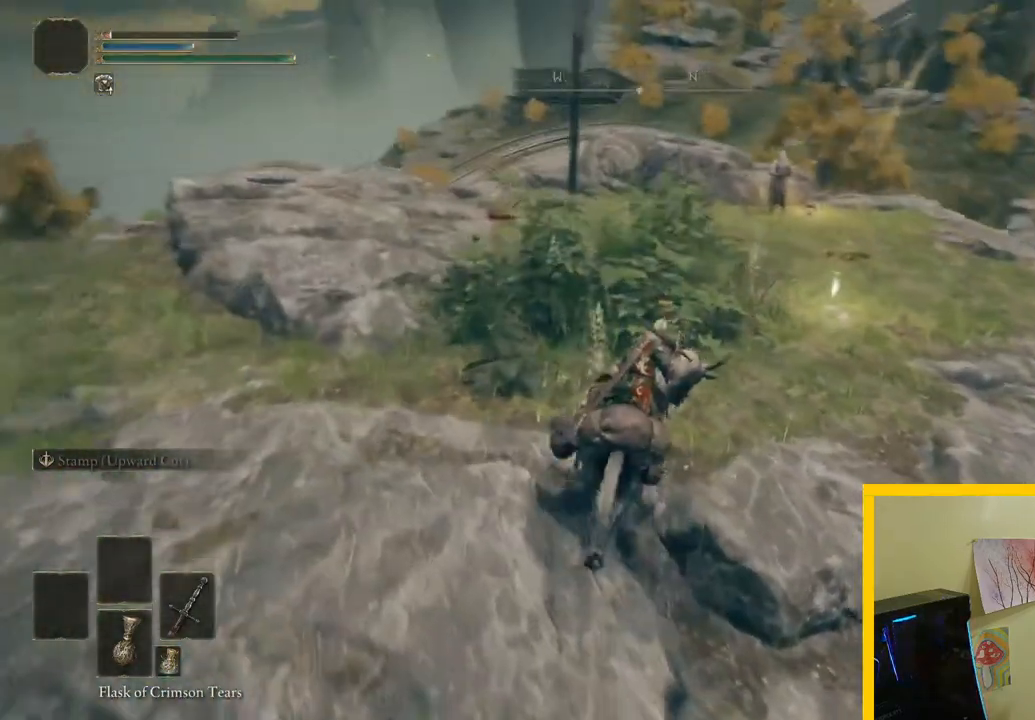
{"dt_ms": 1000, "buttons": [], "left_stick": "down-right", "right_stick": "center", "button_events": [[417, "L3", "down"], [517, "L3", "up"]]}
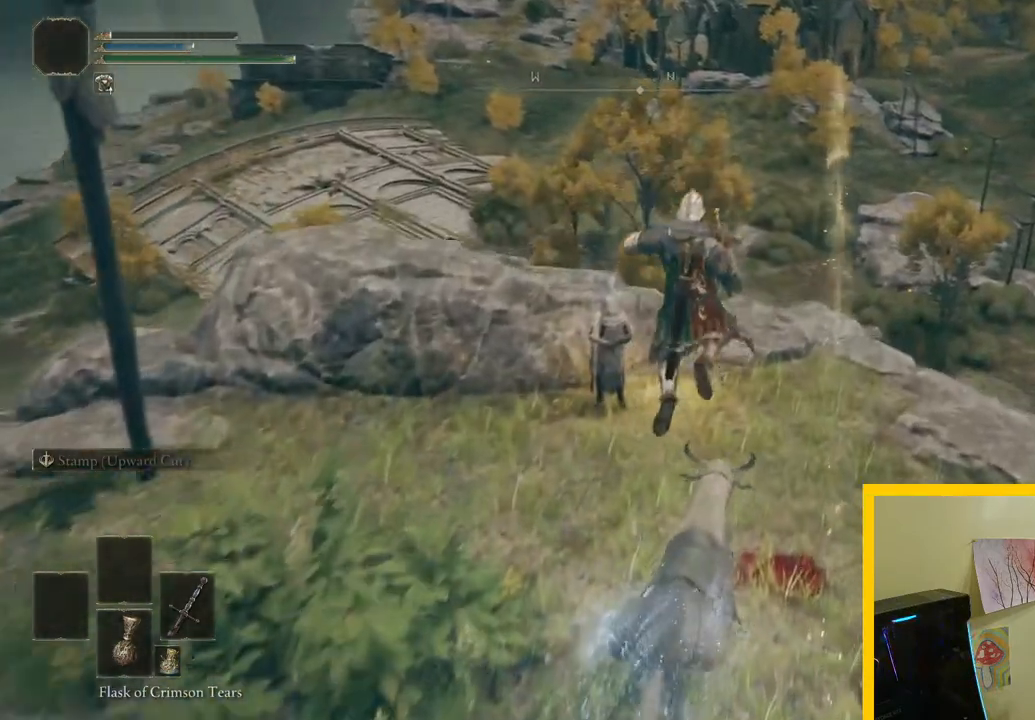
{"dt_ms": 500, "buttons": [], "left_stick": "down-left", "right_stick": "left", "button_events": []}
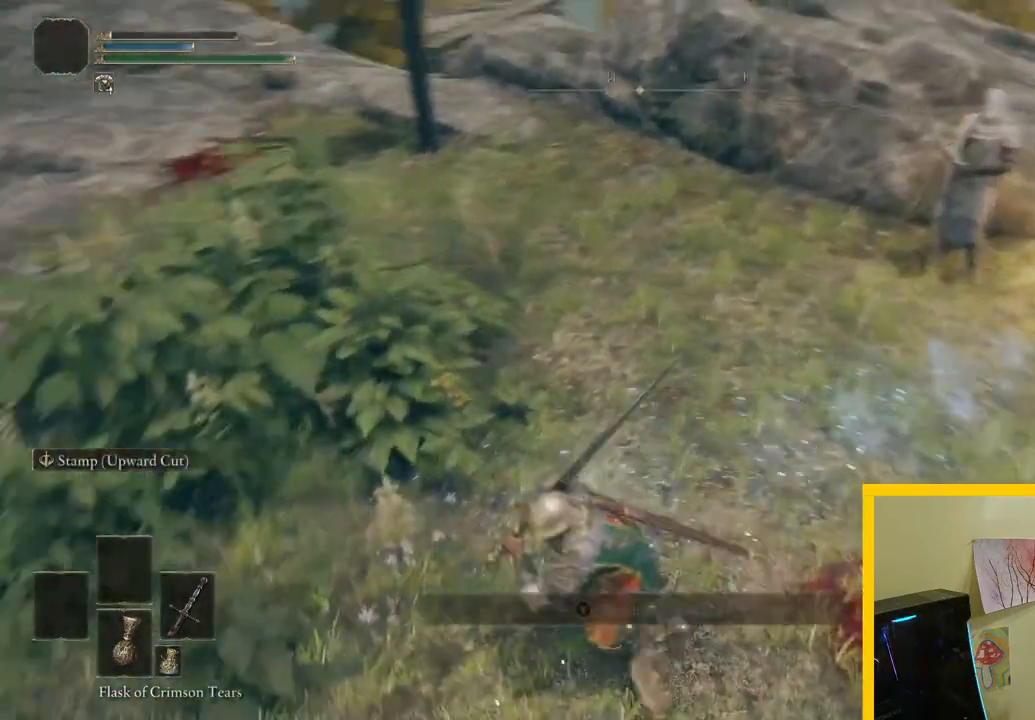
{"dt_ms": 500, "buttons": [], "left_stick": "up-left", "right_stick": "center", "button_events": []}
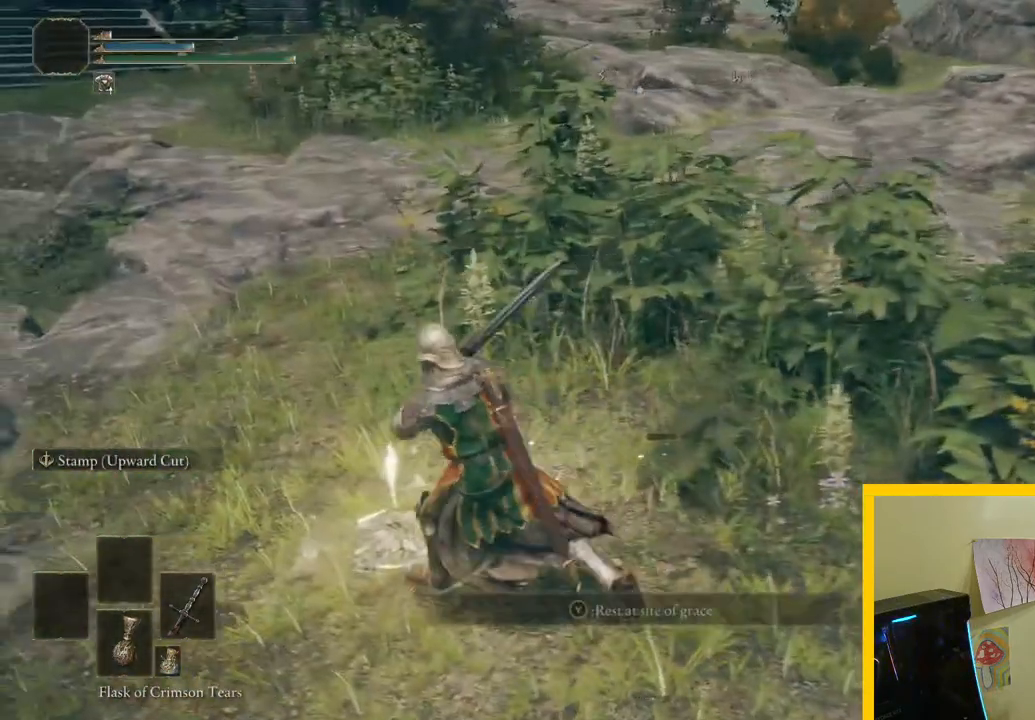
{"dt_ms": 500, "buttons": [], "left_stick": "center", "right_stick": "center", "button_events": [[33, "Y", "down"], [150, "Y", "up"]]}
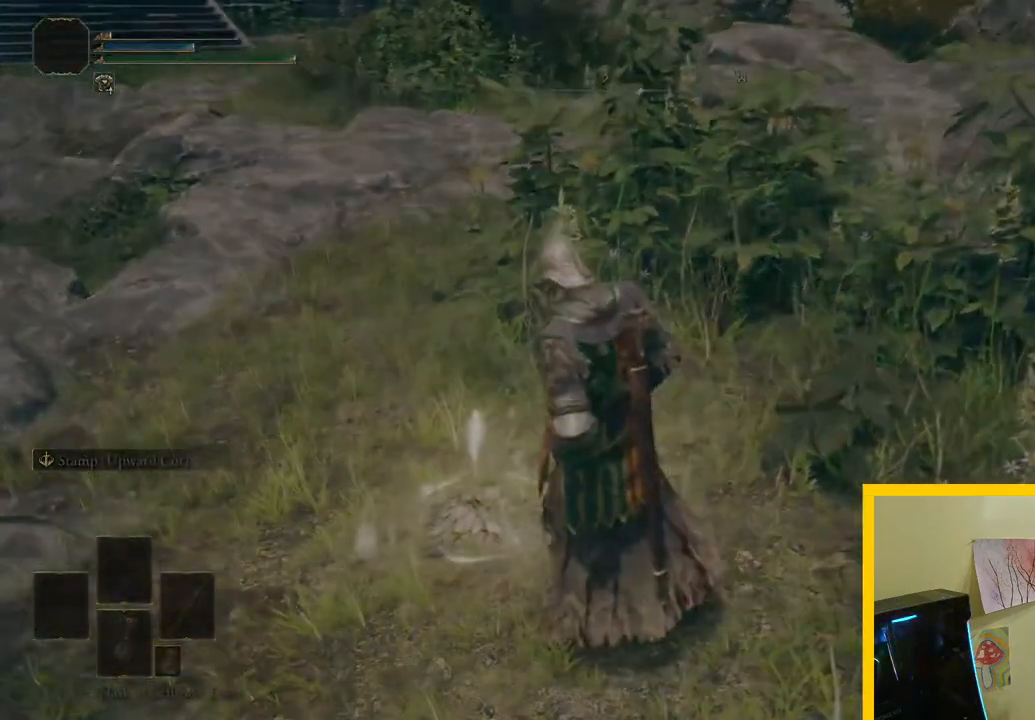
{"dt_ms": 500, "buttons": [], "left_stick": "center", "right_stick": "center", "button_events": []}
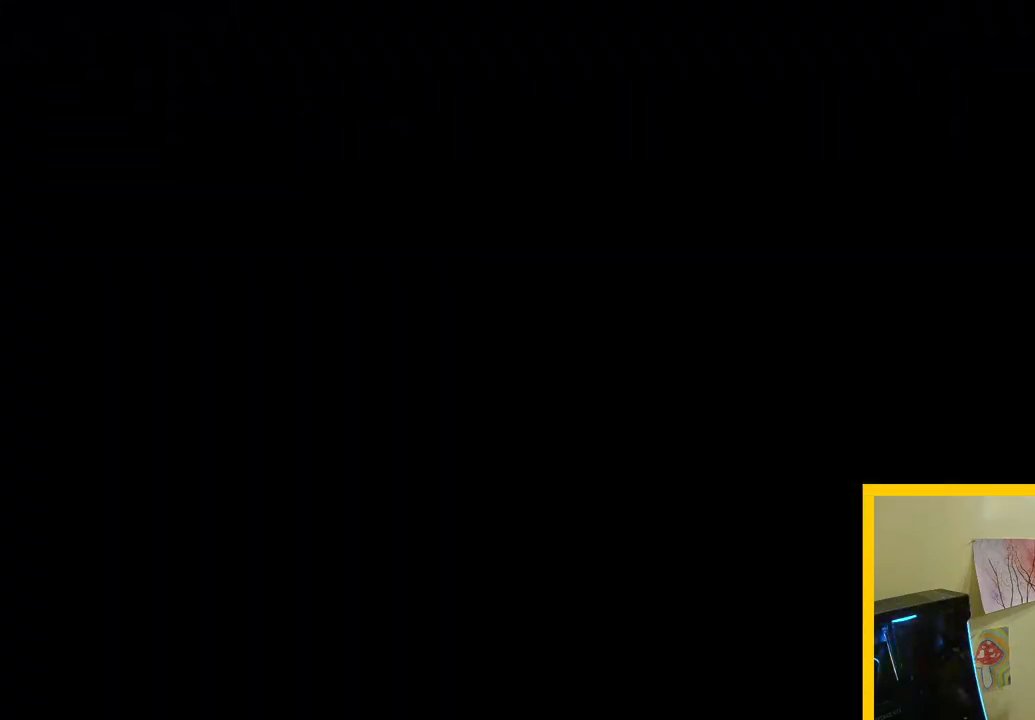
{"dt_ms": 500, "buttons": [], "left_stick": "center", "right_stick": "center", "button_events": []}
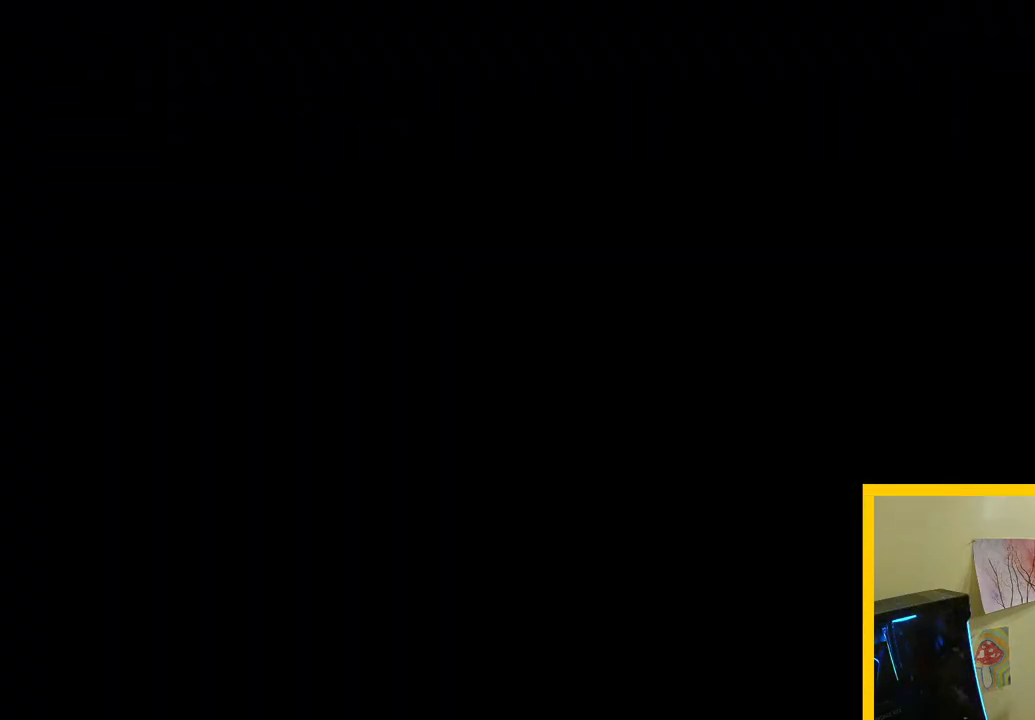
{"dt_ms": 500, "buttons": [], "left_stick": "center", "right_stick": "center", "button_events": []}
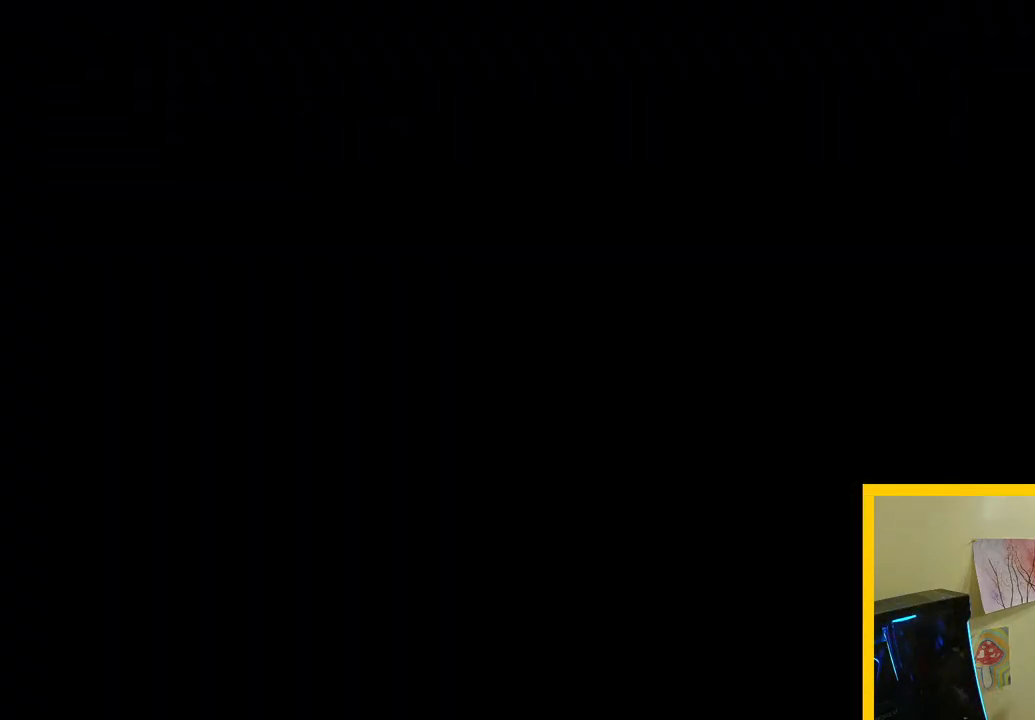
{"dt_ms": 500, "buttons": [], "left_stick": "center", "right_stick": "center", "button_events": []}
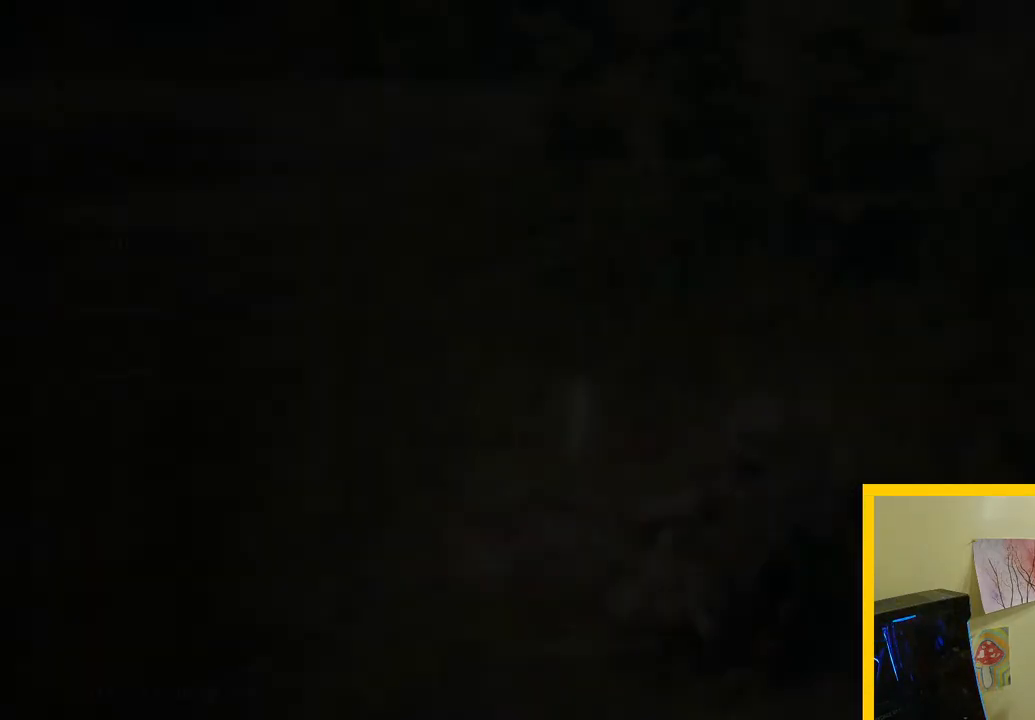
{"dt_ms": 500, "buttons": [], "left_stick": "center", "right_stick": "center", "button_events": []}
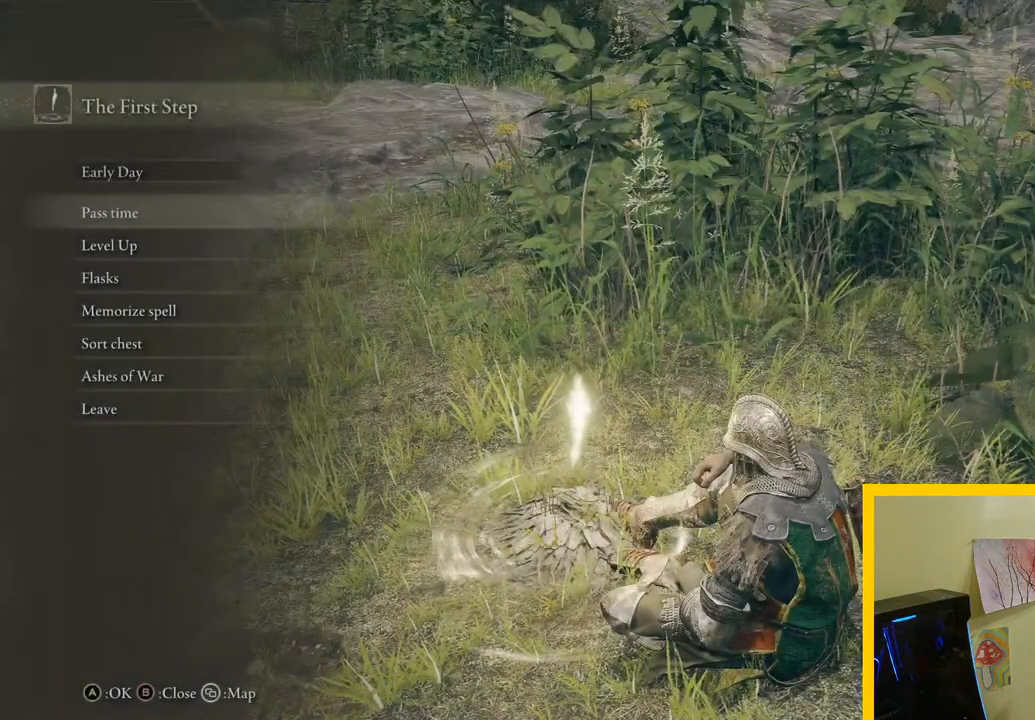
{"dt_ms": 500, "buttons": [], "left_stick": "center", "right_stick": "center", "button_events": []}
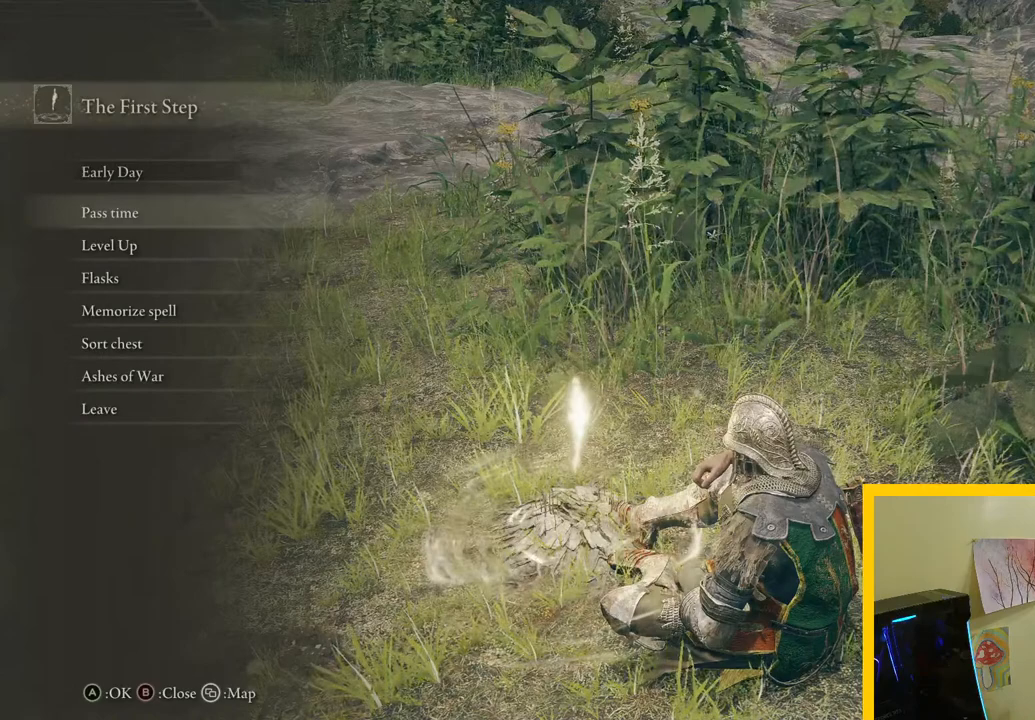
{"dt_ms": 500, "buttons": ["A"], "left_stick": "center", "right_stick": "center", "button_events": [[233, "DPAD_DOWN", "down"], [350, "DPAD_DOWN", "up"], [467, "A", "down"]]}
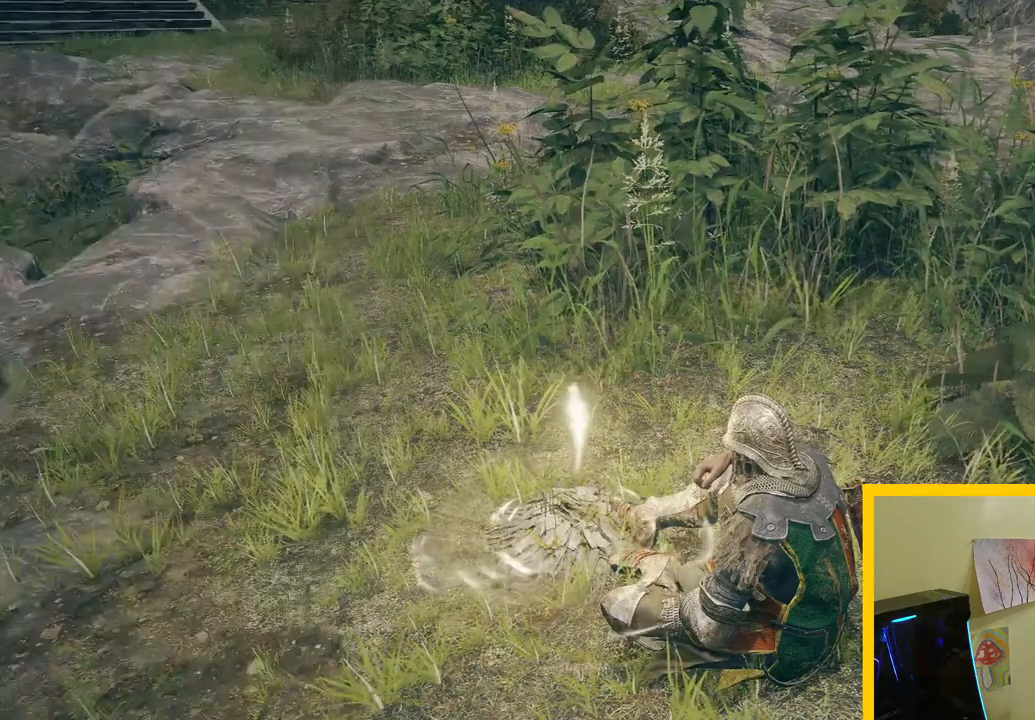
{"dt_ms": 500, "buttons": [], "left_stick": "center", "right_stick": "center", "button_events": [[67, "A", "up"]]}
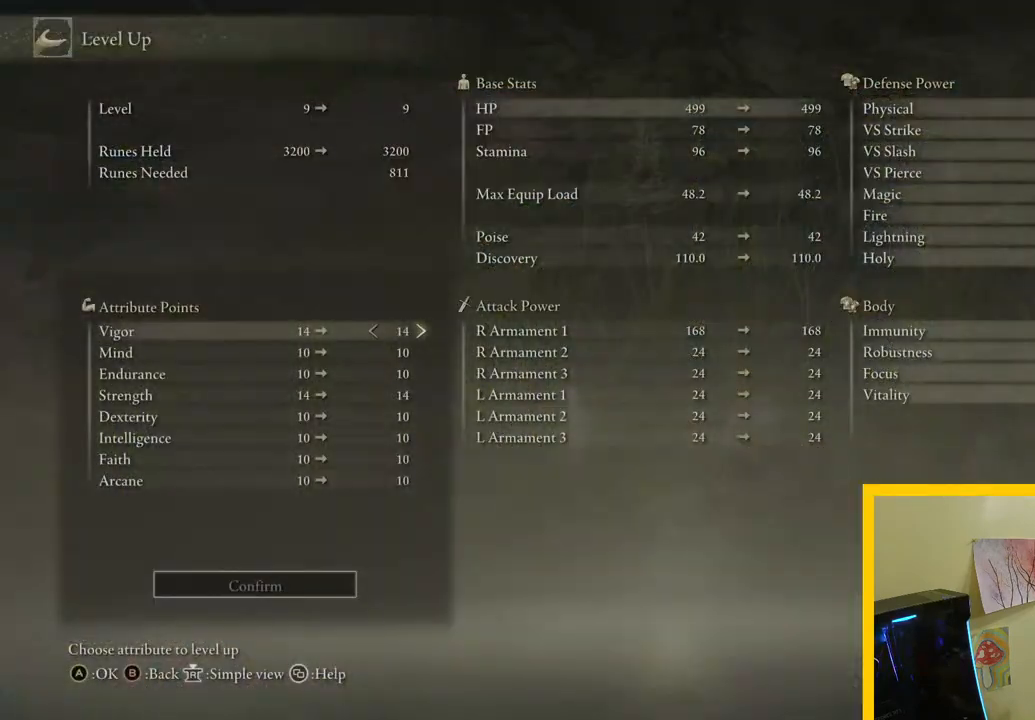
{"dt_ms": 500, "buttons": [], "left_stick": "center", "right_stick": "center", "button_events": []}
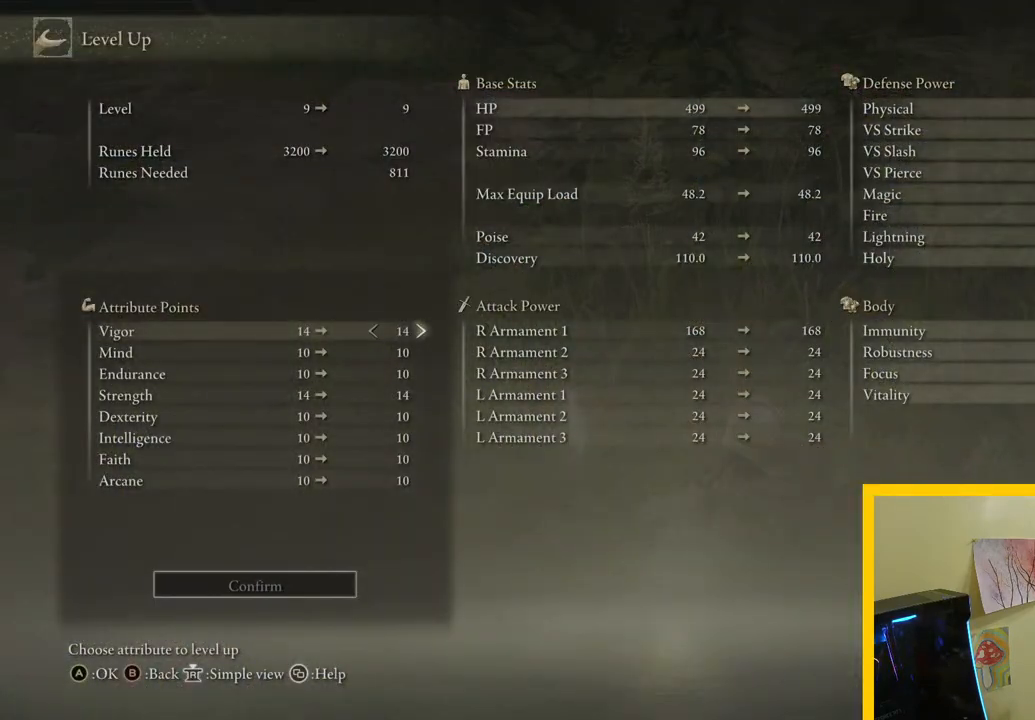
{"dt_ms": 500, "buttons": [], "left_stick": "center", "right_stick": "center", "button_events": []}
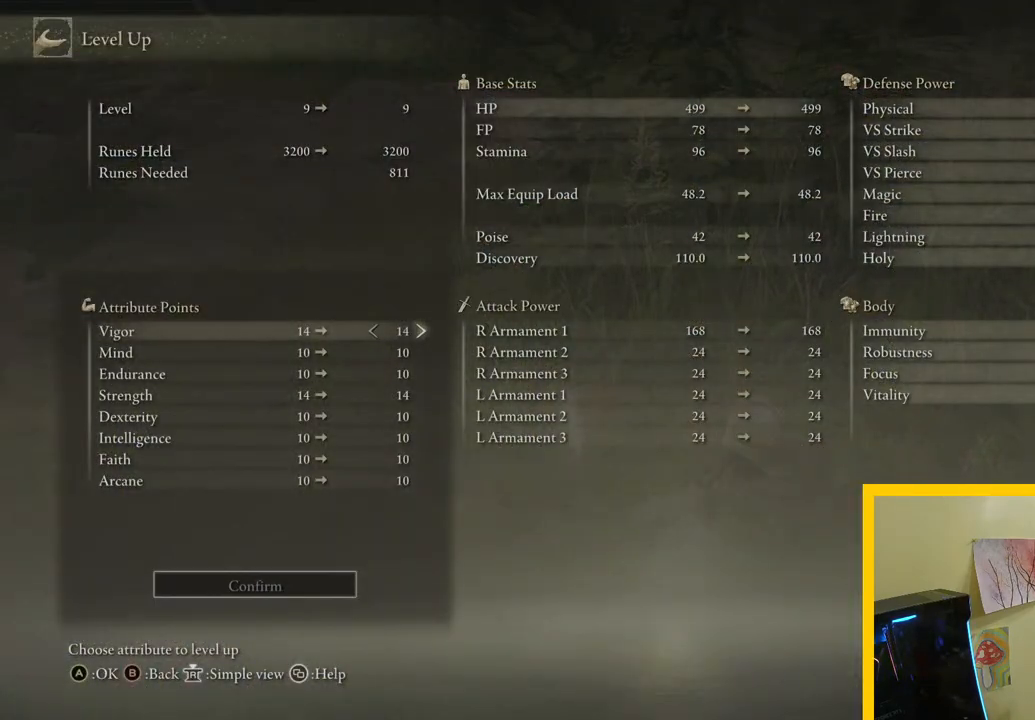
{"dt_ms": 500, "buttons": [], "left_stick": "center", "right_stick": "center", "button_events": []}
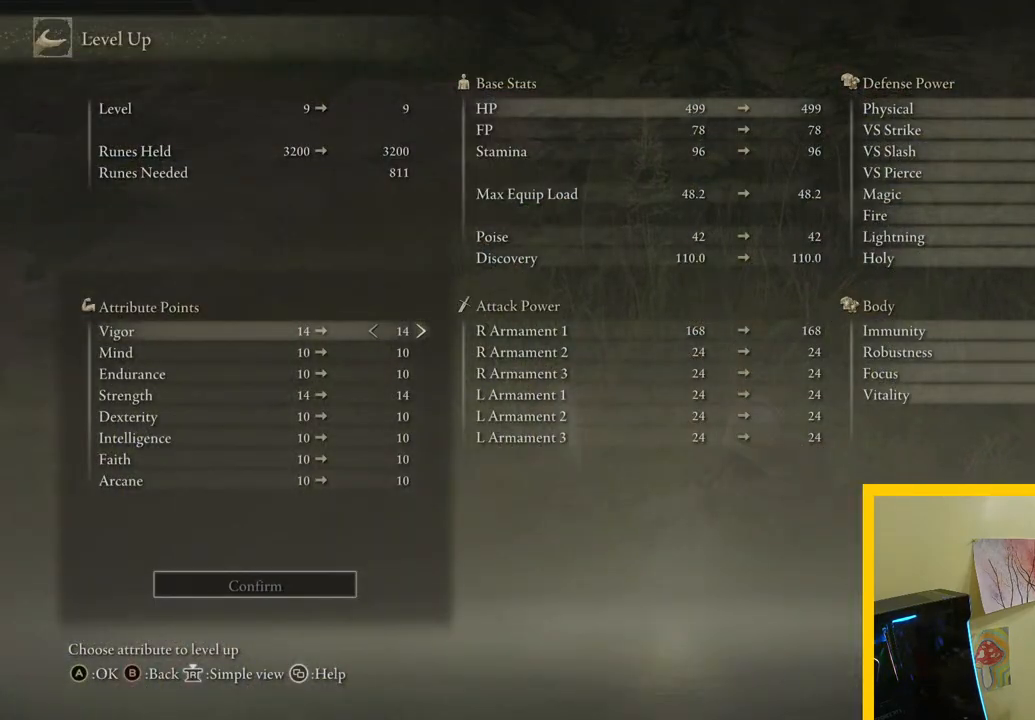
{"dt_ms": 500, "buttons": ["DPAD_DOWN"], "left_stick": "center", "right_stick": "center", "button_events": [[400, "DPAD_DOWN", "down"]]}
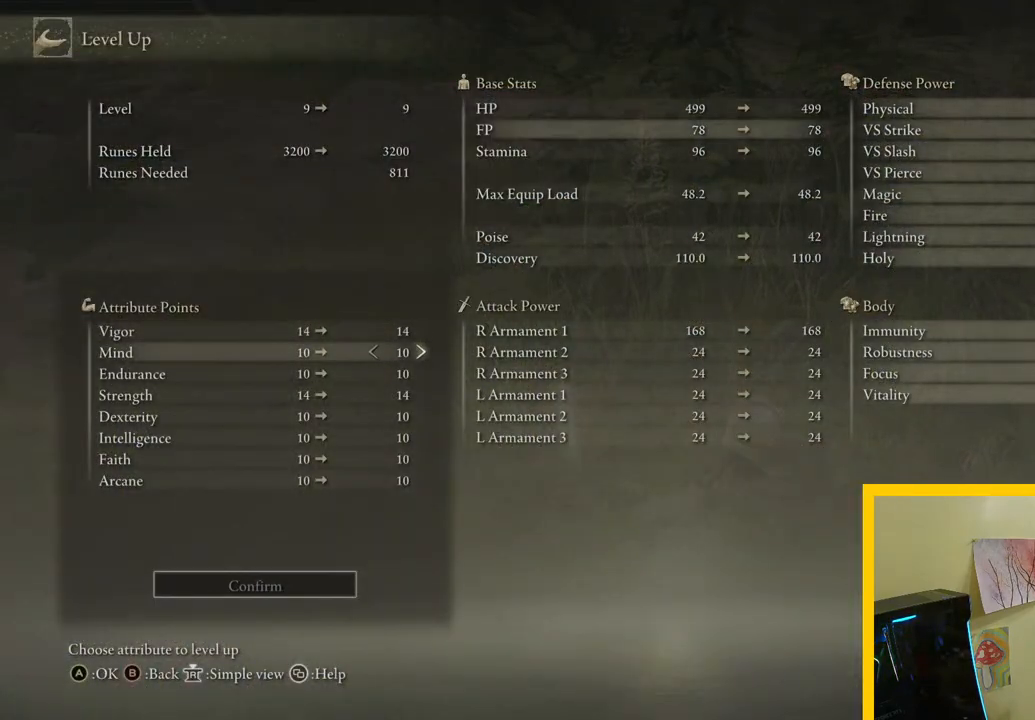
{"dt_ms": 500, "buttons": [], "left_stick": "center", "right_stick": "center", "button_events": [[17, "DPAD_DOWN", "up"], [100, "DPAD_DOWN", "down"], [217, "DPAD_DOWN", "up"], [283, "DPAD_DOWN", "down"], [400, "DPAD_DOWN", "up"]]}
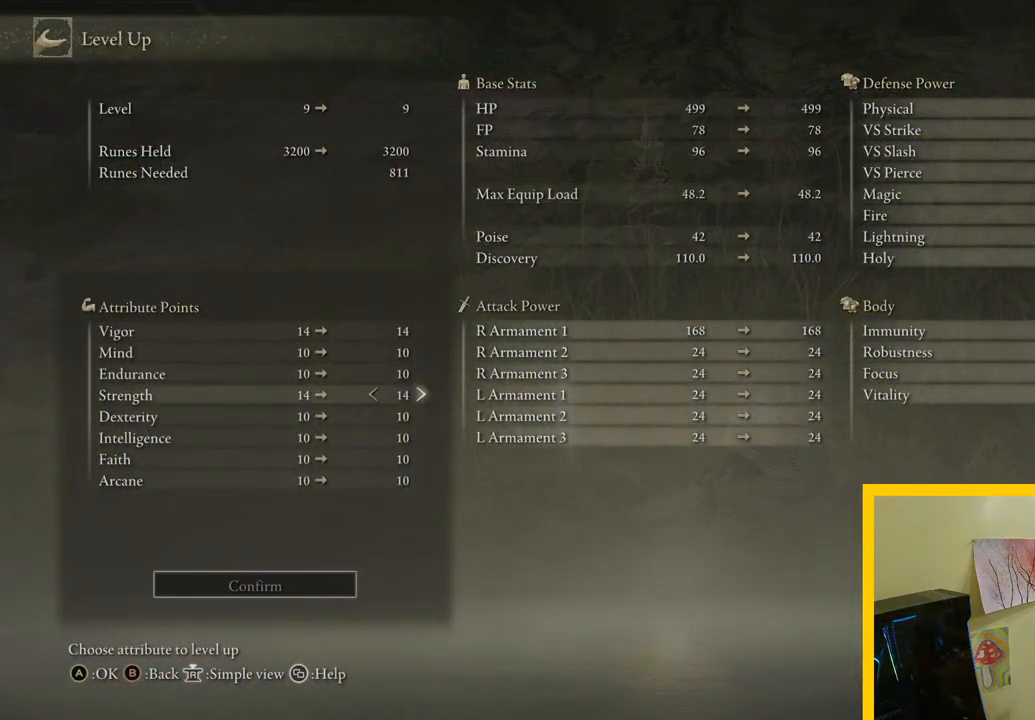
{"dt_ms": 500, "buttons": [], "left_stick": "center", "right_stick": "center", "button_events": [[17, "DPAD_RIGHT", "down"], [133, "DPAD_RIGHT", "up"], [200, "DPAD_RIGHT", "down"], [317, "DPAD_RIGHT", "up"]]}
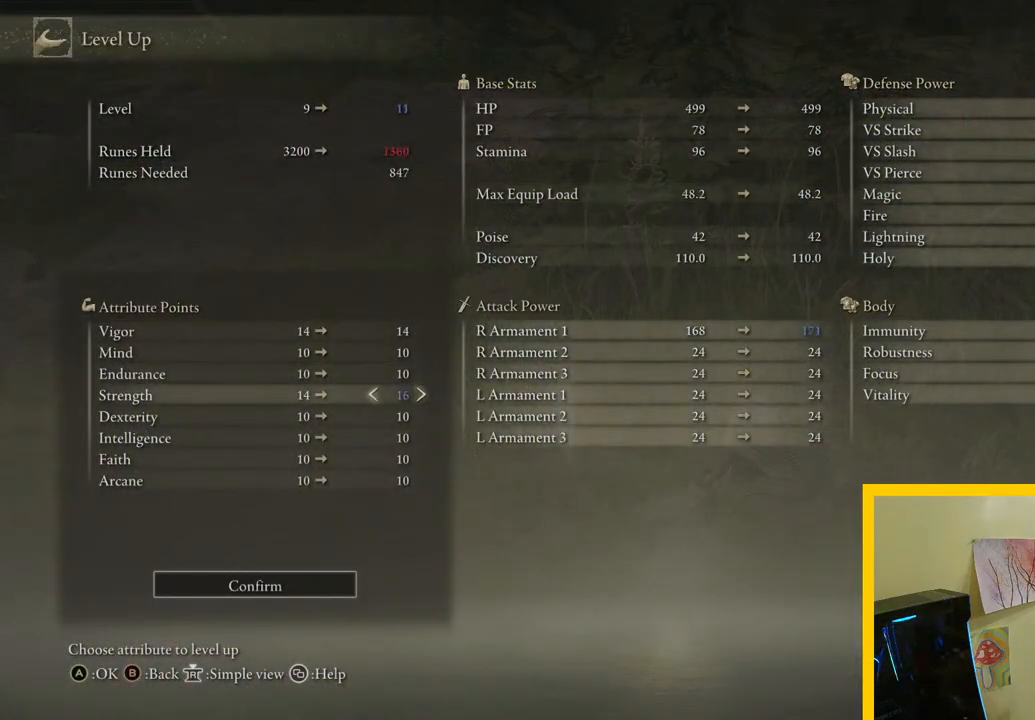
{"dt_ms": 500, "buttons": [], "left_stick": "center", "right_stick": "center", "button_events": []}
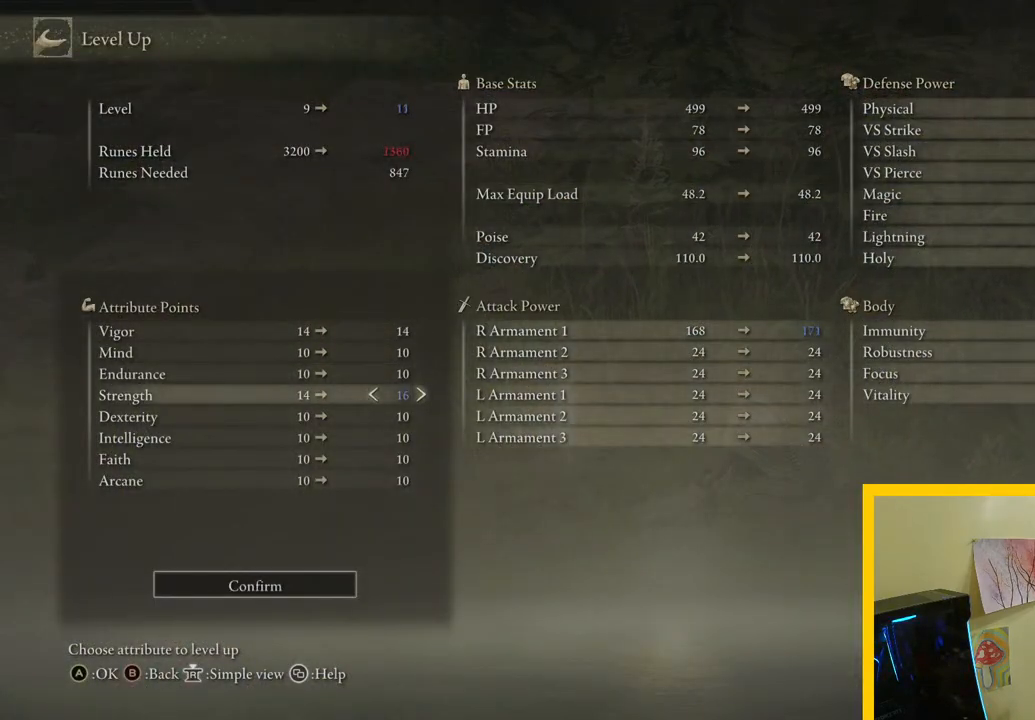
{"dt_ms": 500, "buttons": ["DPAD_UP"], "left_stick": "center", "right_stick": "center", "button_events": [[83, "DPAD_UP", "down"], [200, "DPAD_UP", "up"], [267, "DPAD_UP", "down"], [367, "DPAD_UP", "up"], [450, "DPAD_UP", "down"]]}